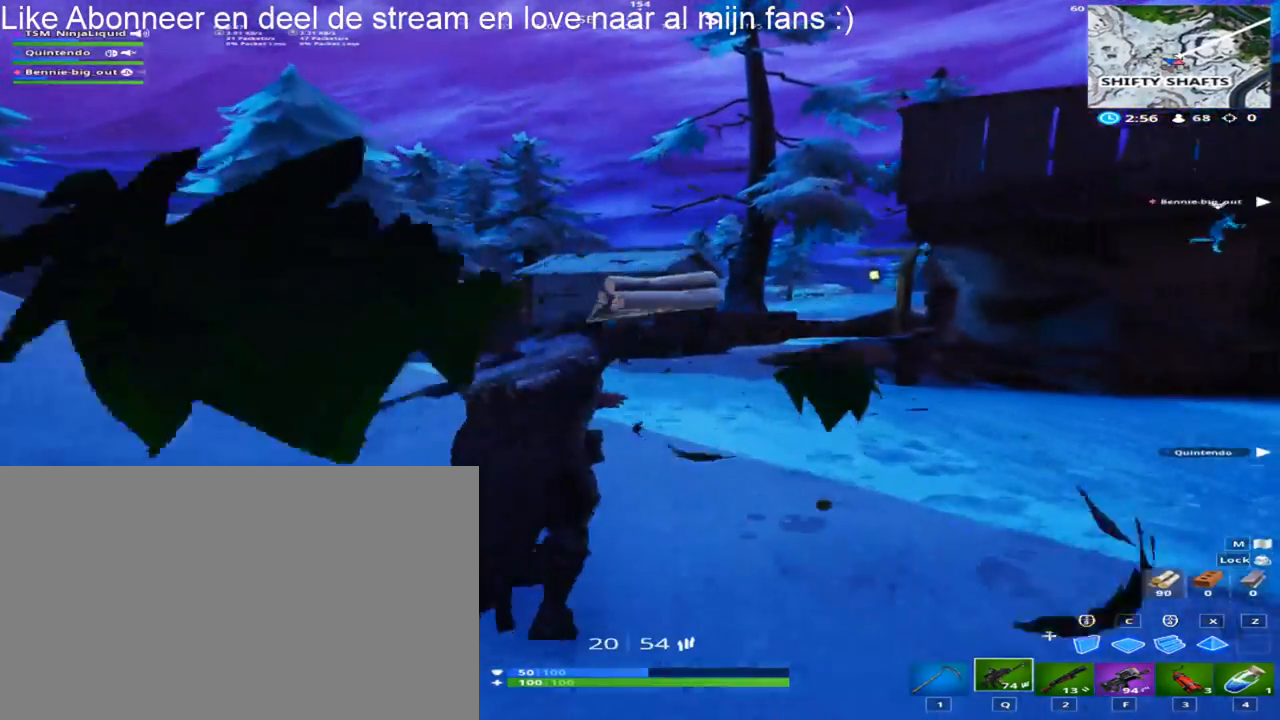
Gameplay with keyboard and mouse; each line is a JSON object with the keys and mouse buttons held at the frame after it. "events" lists presses ("down") and releases ("up") of "1", "2", "3", "4", "5", "a", "alt", "c", "caps_lock", "ctrl", "d", "e", "f", "g", "q", "r", "s", "shift", "space", "t", "tab", "v", "w", "x", "z", "mouse_left", "mouse_wheel" and "mouse_right" between this image and that frame as [ms after this image, input, new state], when the widget could be followed in between. "mouse_left", "mouse_wheel", "mouse_right" = the "left", "wheel", "right" buttons of the "mouse" list. No other keys are recorded. "wheel" means that the mouse wheel is clicked or scrolled. "mouse_move" is the direction in which the mouse moves at that frame (one of eight, or "still"), when it could be read.
{"keys": ["d", "shift", "w"], "mouse": [], "mouse_move": "still", "events": [[100, "d", "down"], [100, "mouse_wheel", "down"], [150, "mouse_wheel", "up"]]}
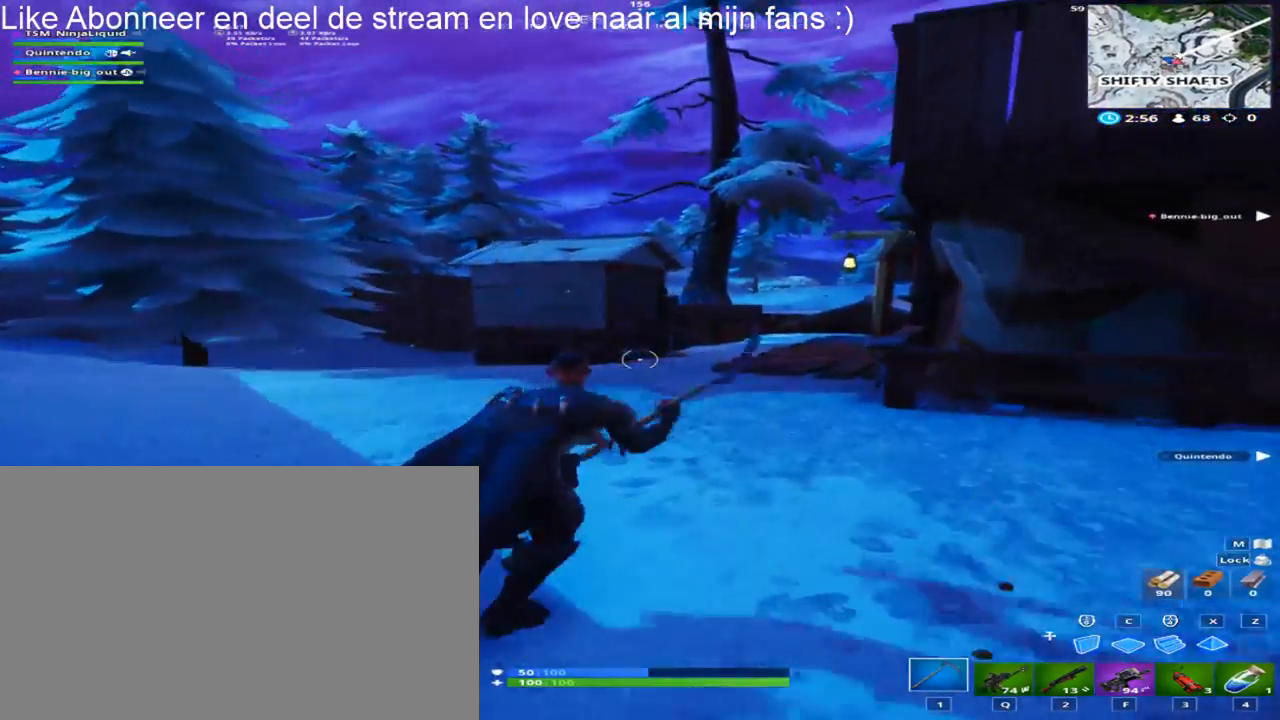
{"keys": ["shift", "w"], "mouse": [], "mouse_move": "still", "events": [[433, "d", "up"]]}
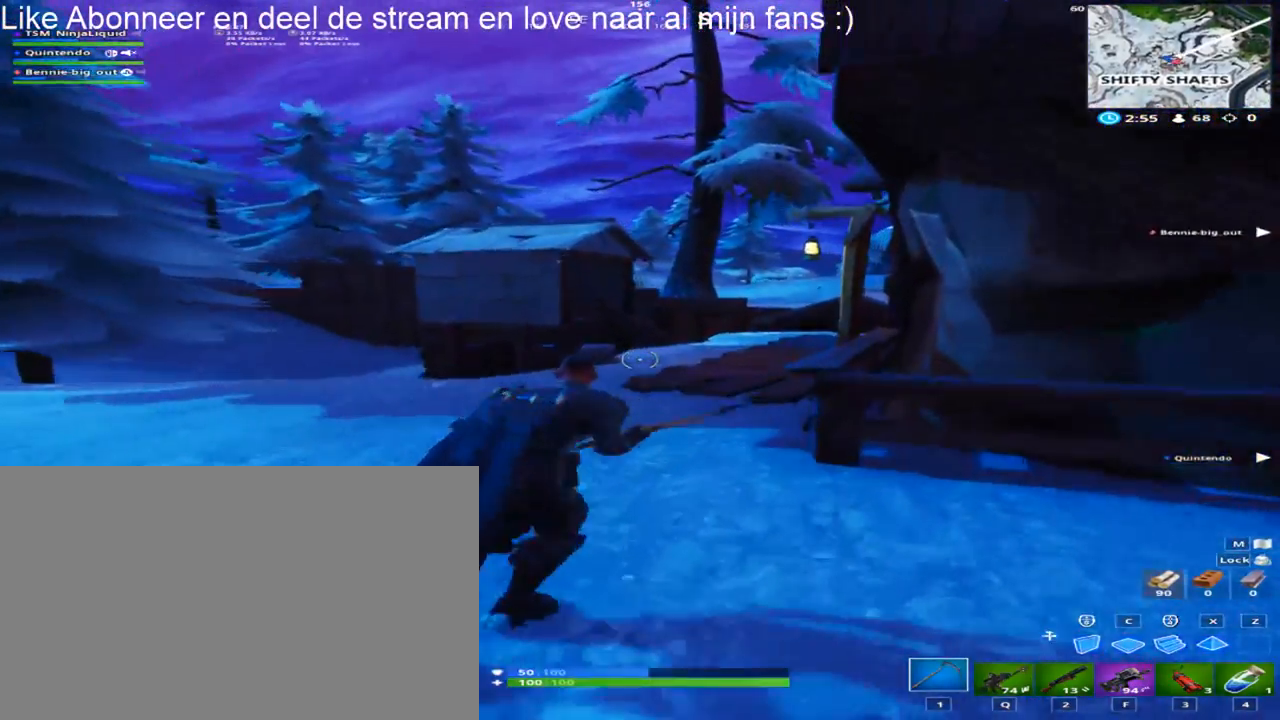
{"keys": ["d", "shift", "space", "w"], "mouse": [], "mouse_move": "down-left", "events": [[217, "mouse_wheel", "down"], [267, "mouse_wheel", "up"], [467, "d", "down"], [500, "space", "down"]]}
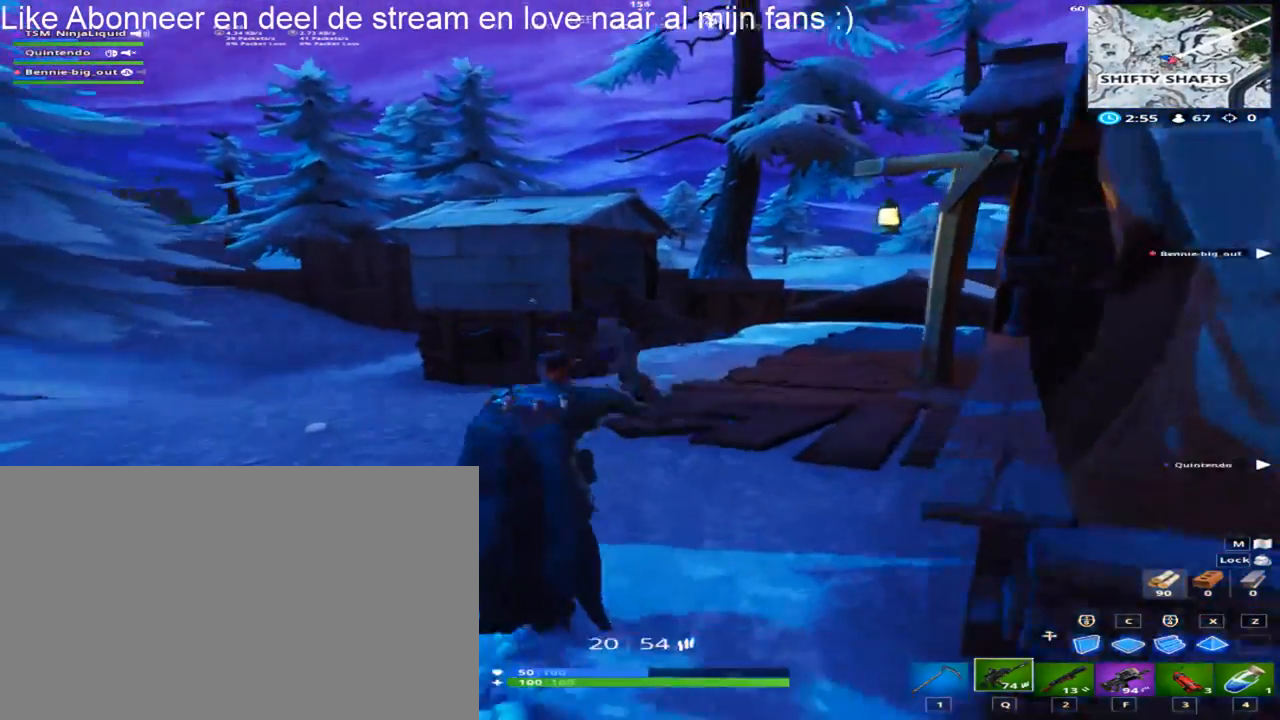
{"keys": ["shift", "w"], "mouse": [], "mouse_move": "still", "events": [[200, "space", "up"], [283, "d", "up"]]}
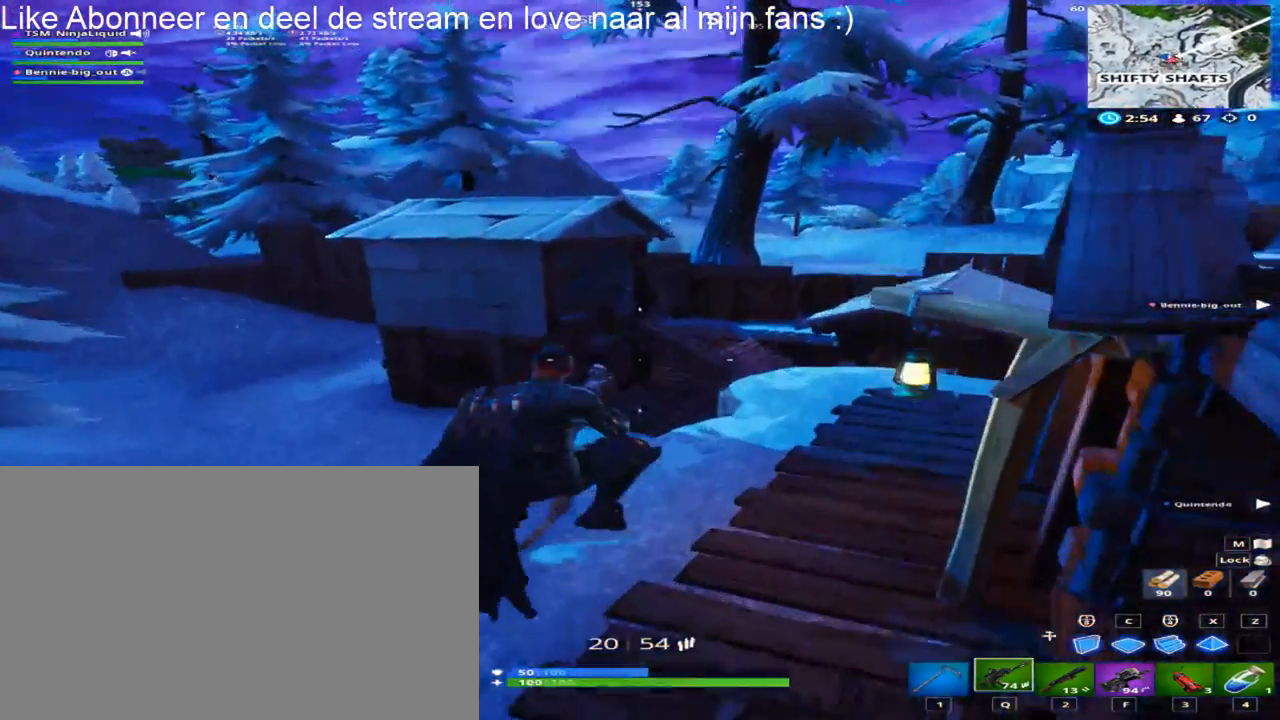
{"keys": ["shift", "w"], "mouse": [], "mouse_move": "right", "events": []}
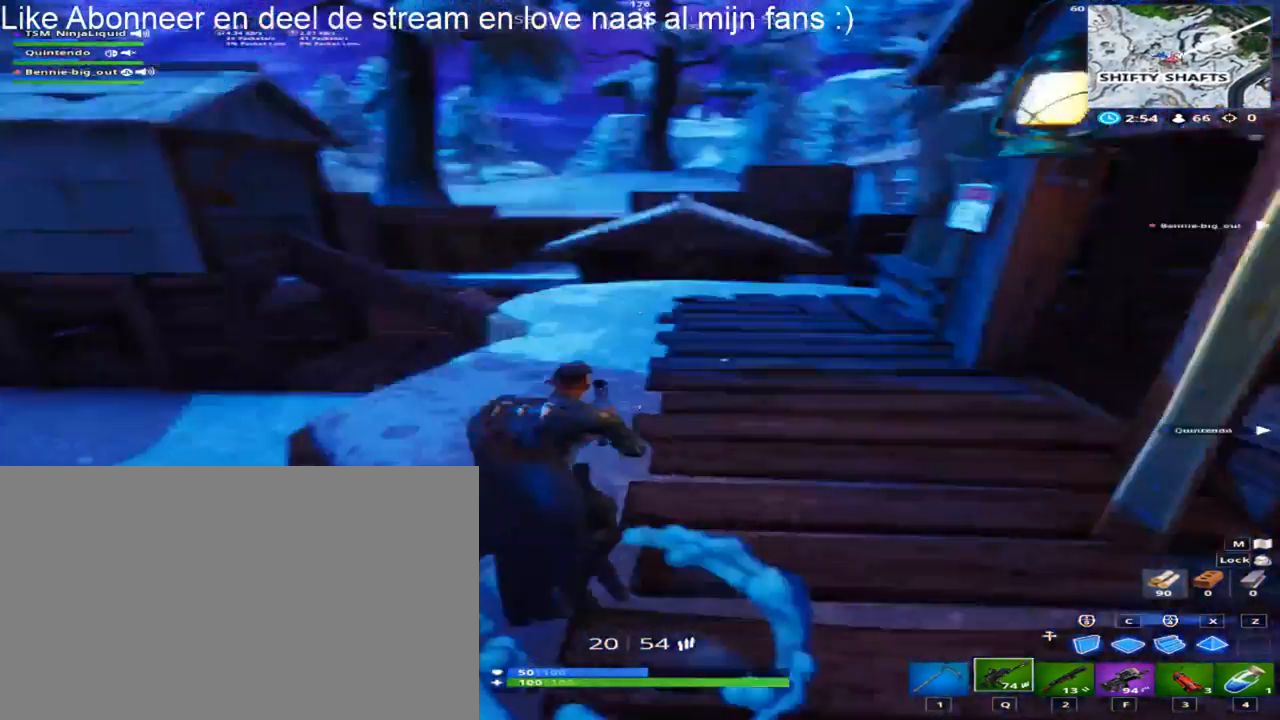
{"keys": ["shift"], "mouse": [], "mouse_move": "down-right", "events": [[467, "w", "up"]]}
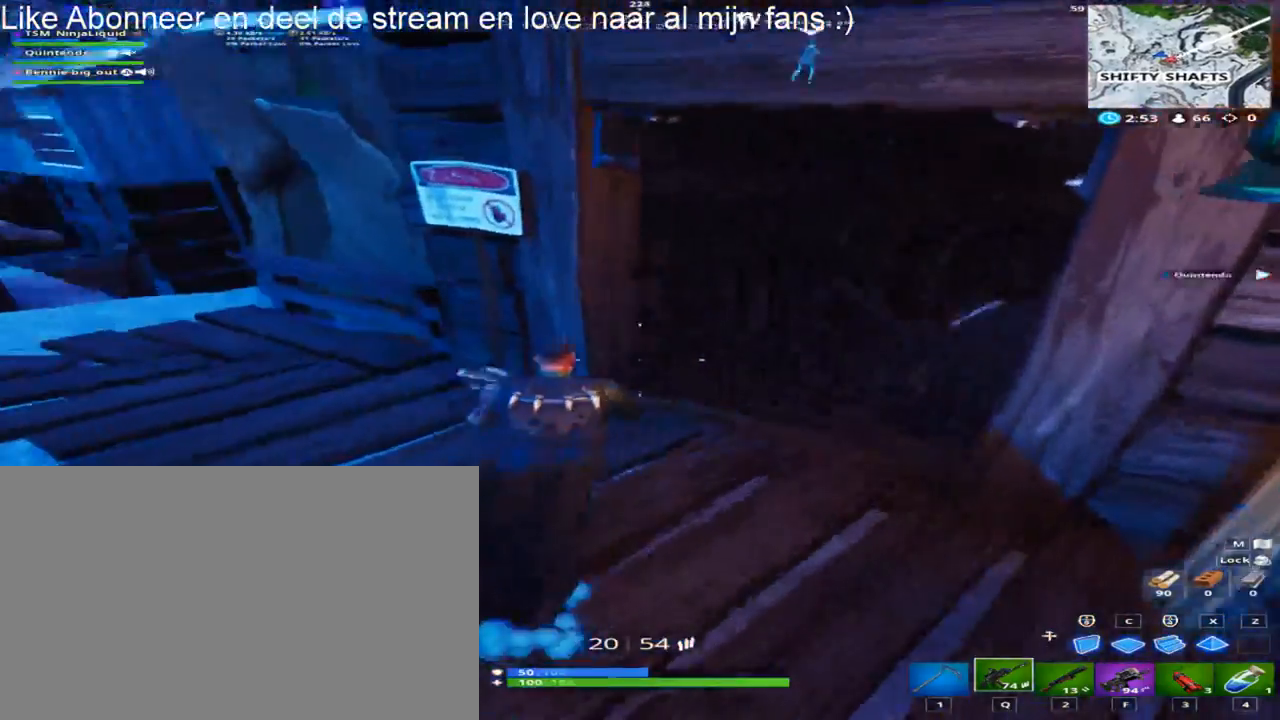
{"keys": ["a", "shift"], "mouse": [], "mouse_move": "still", "events": [[150, "a", "down"]]}
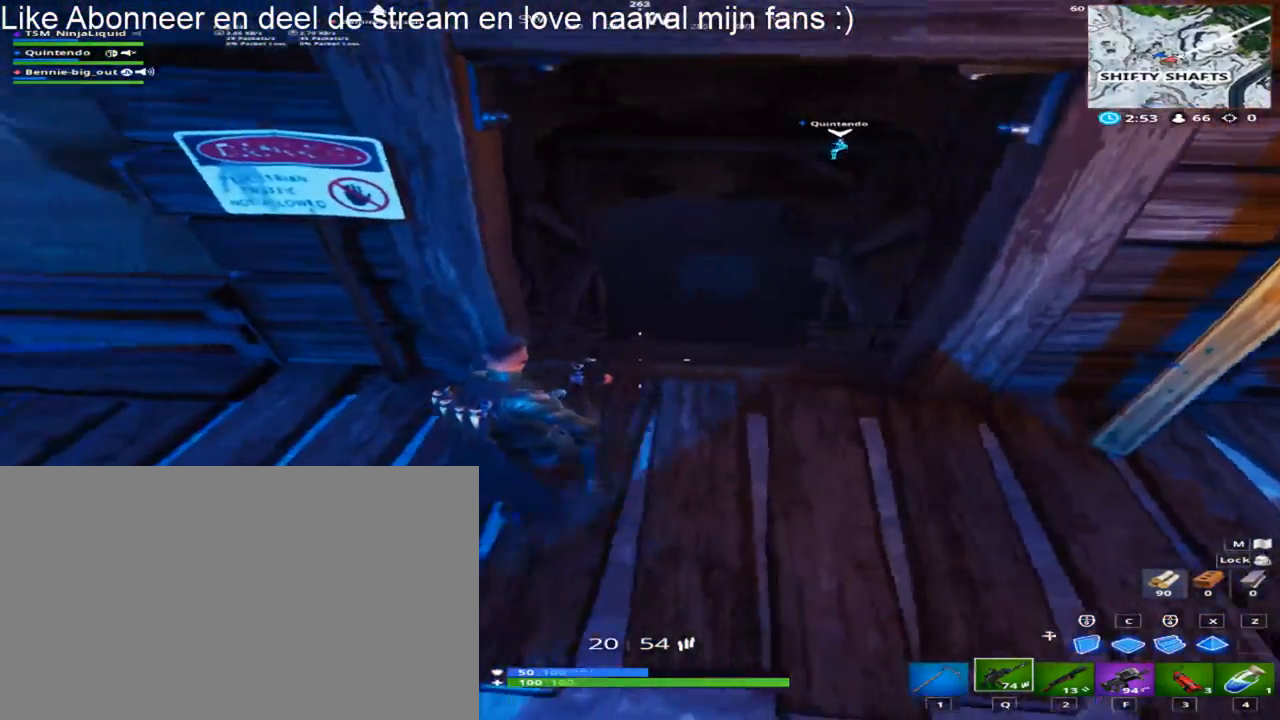
{"keys": ["d", "shift", "w"], "mouse": [], "mouse_move": "right", "events": [[67, "w", "down"], [350, "a", "up"], [433, "d", "down"]]}
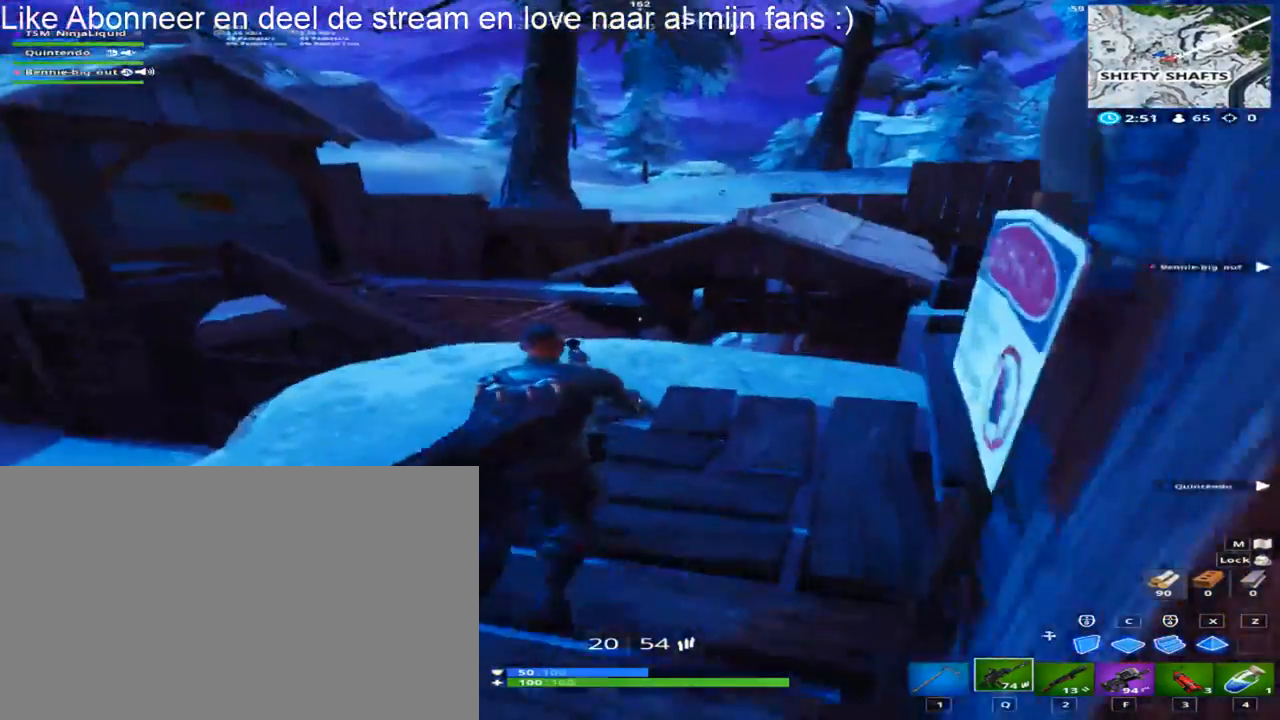
{"keys": ["d", "shift", "w"], "mouse": [], "mouse_move": "still", "events": []}
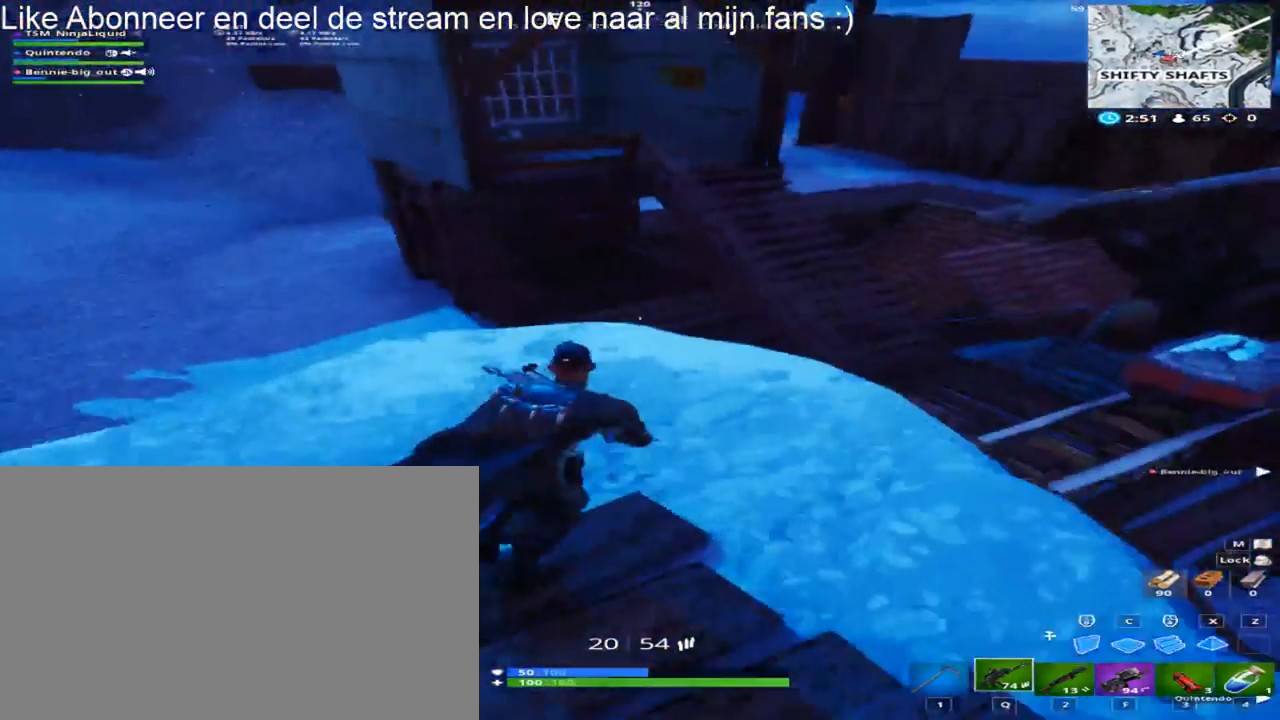
{"keys": ["d", "shift", "w"], "mouse": [], "mouse_move": "left", "events": []}
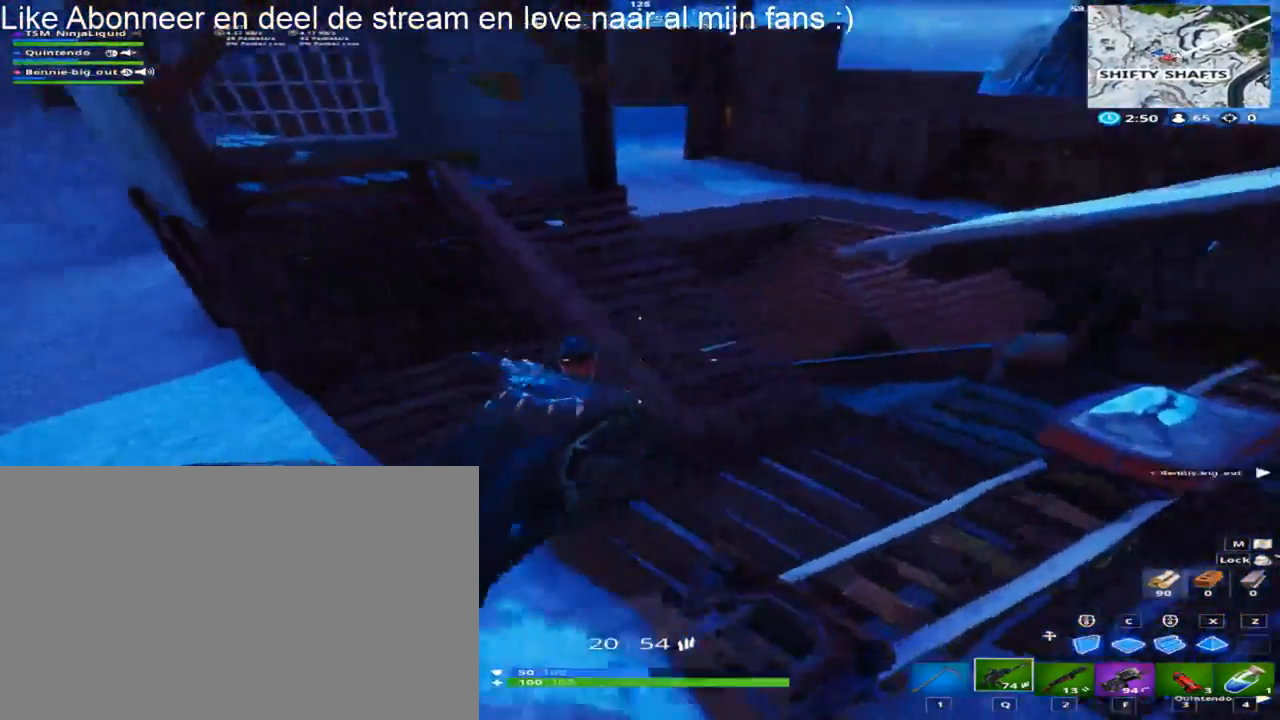
{"keys": ["d", "shift"], "mouse": [], "mouse_move": "up-right", "events": [[483, "w", "up"]]}
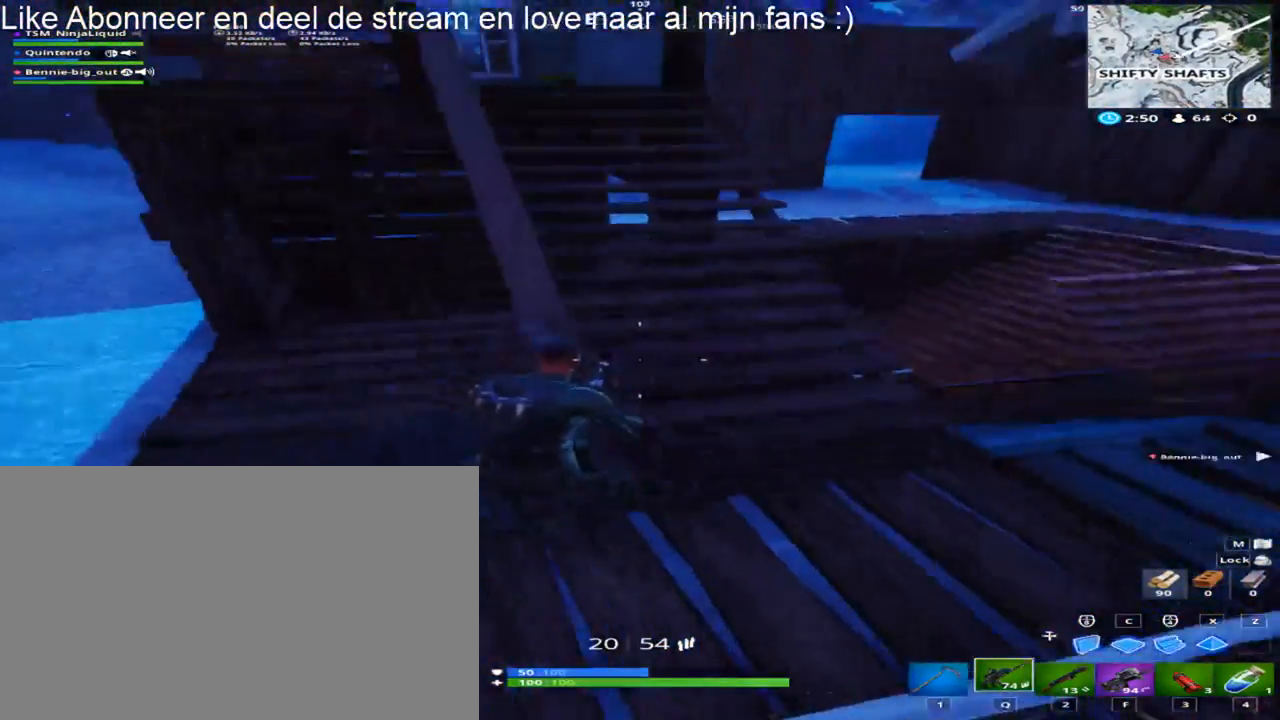
{"keys": ["shift", "w"], "mouse": [], "mouse_move": "up-left", "events": [[83, "w", "down"], [267, "d", "up"]]}
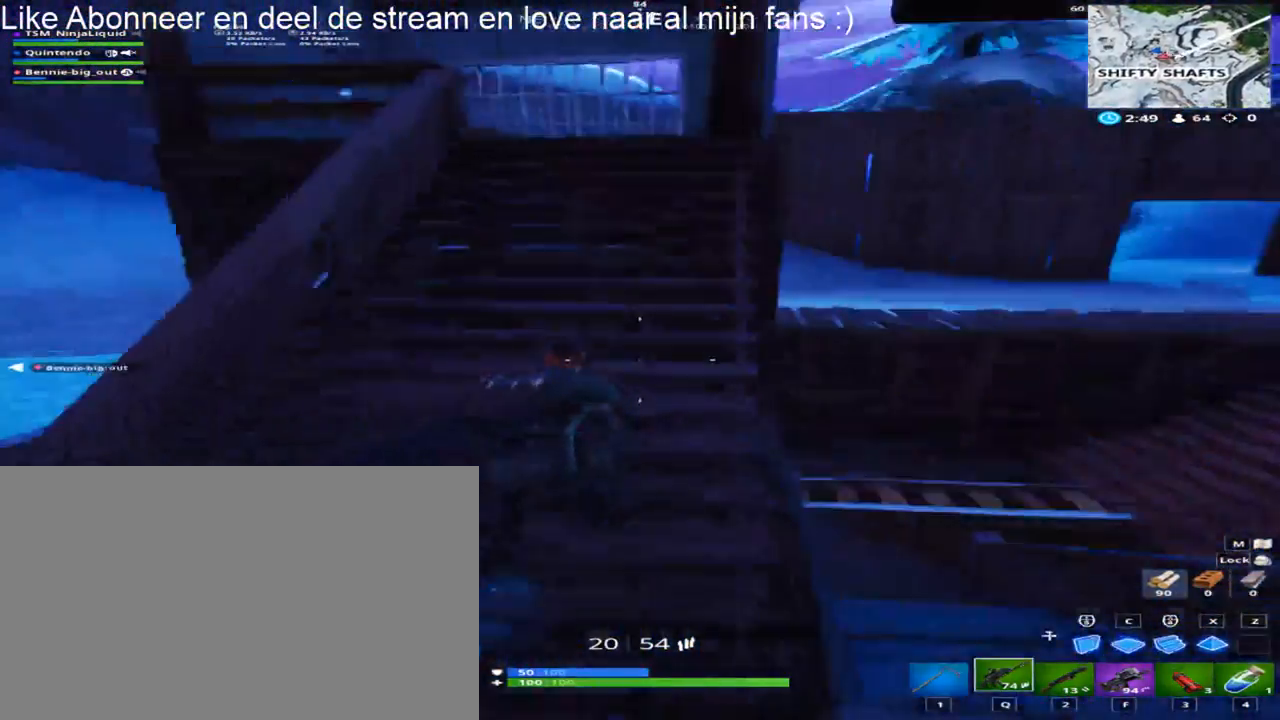
{"keys": ["shift", "w"], "mouse": [], "mouse_move": "still", "events": []}
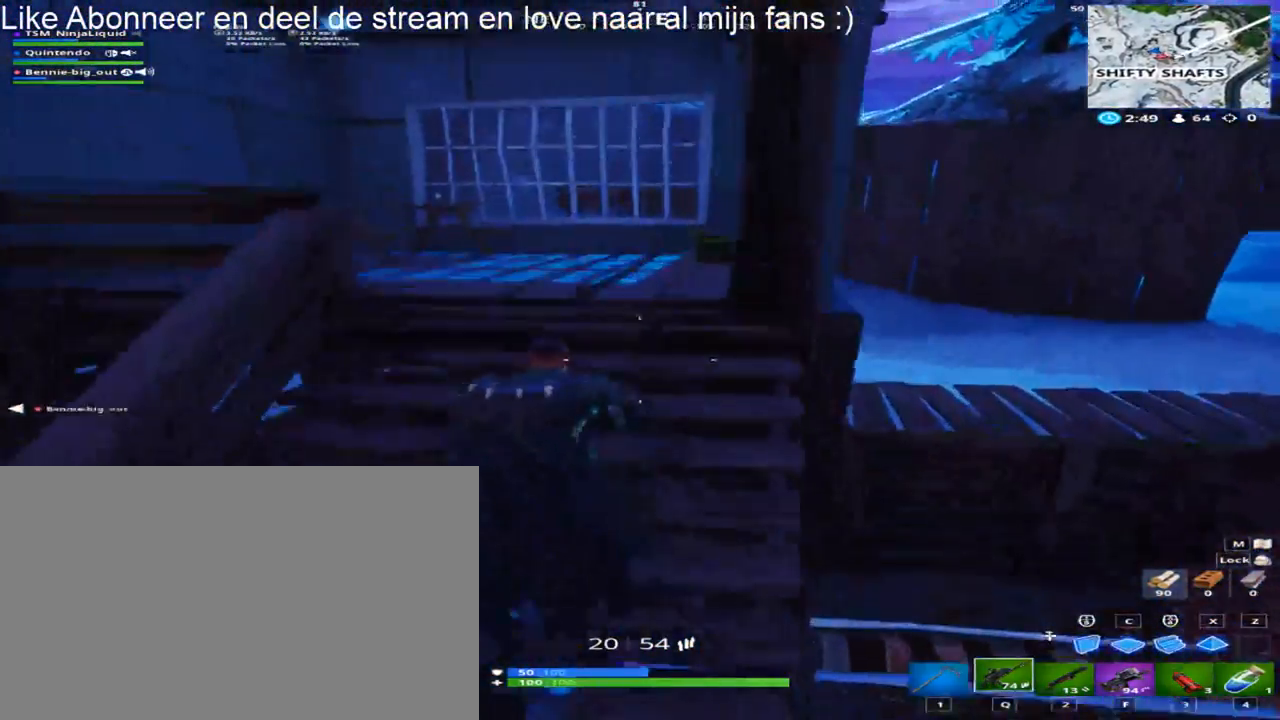
{"keys": ["e", "shift", "w"], "mouse": [], "mouse_move": "down-left", "events": [[217, "e", "down"]]}
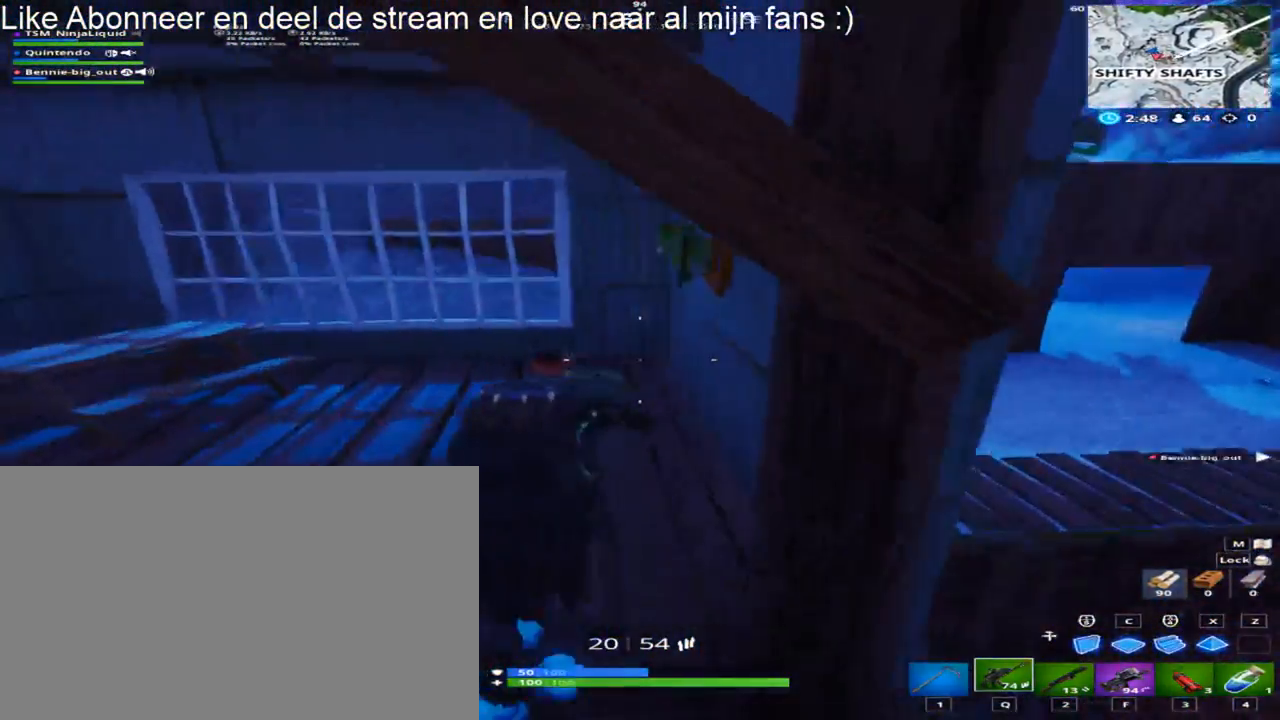
{"keys": ["e", "shift"], "mouse": [], "mouse_move": "down", "events": [[417, "w", "up"]]}
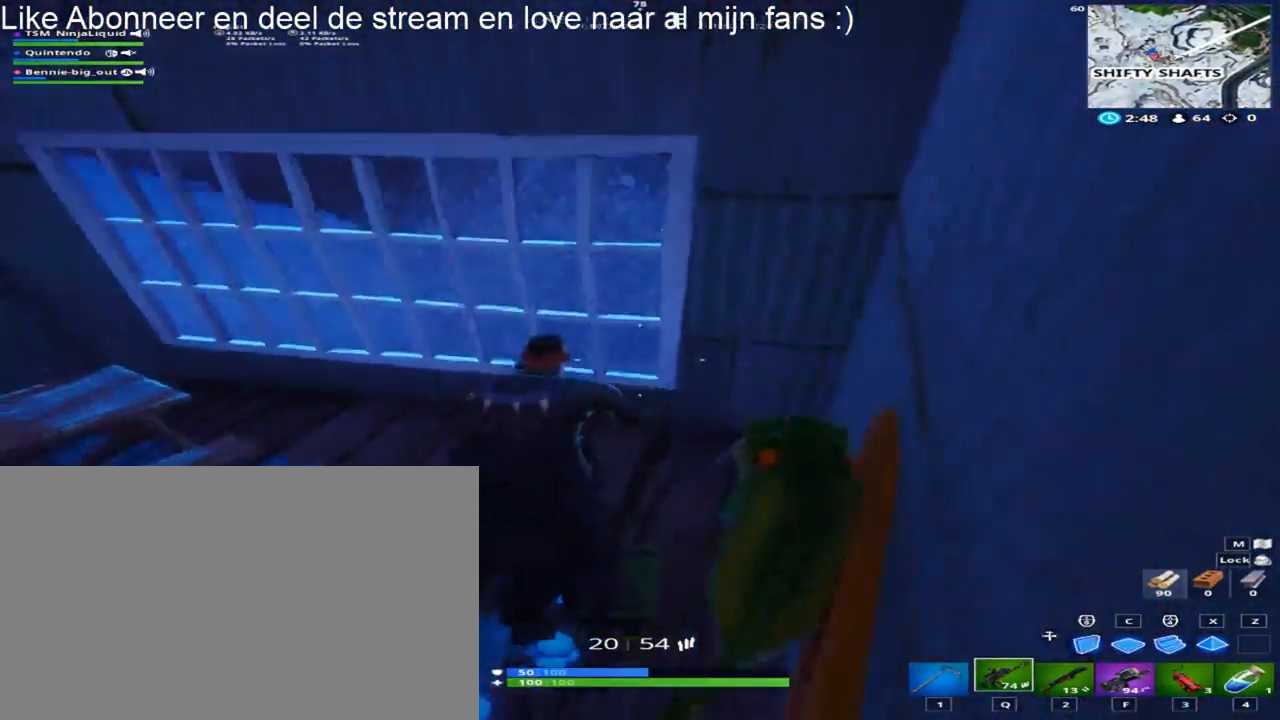
{"keys": ["d", "shift"], "mouse": [], "mouse_move": "up", "events": [[283, "d", "down"], [283, "e", "up"]]}
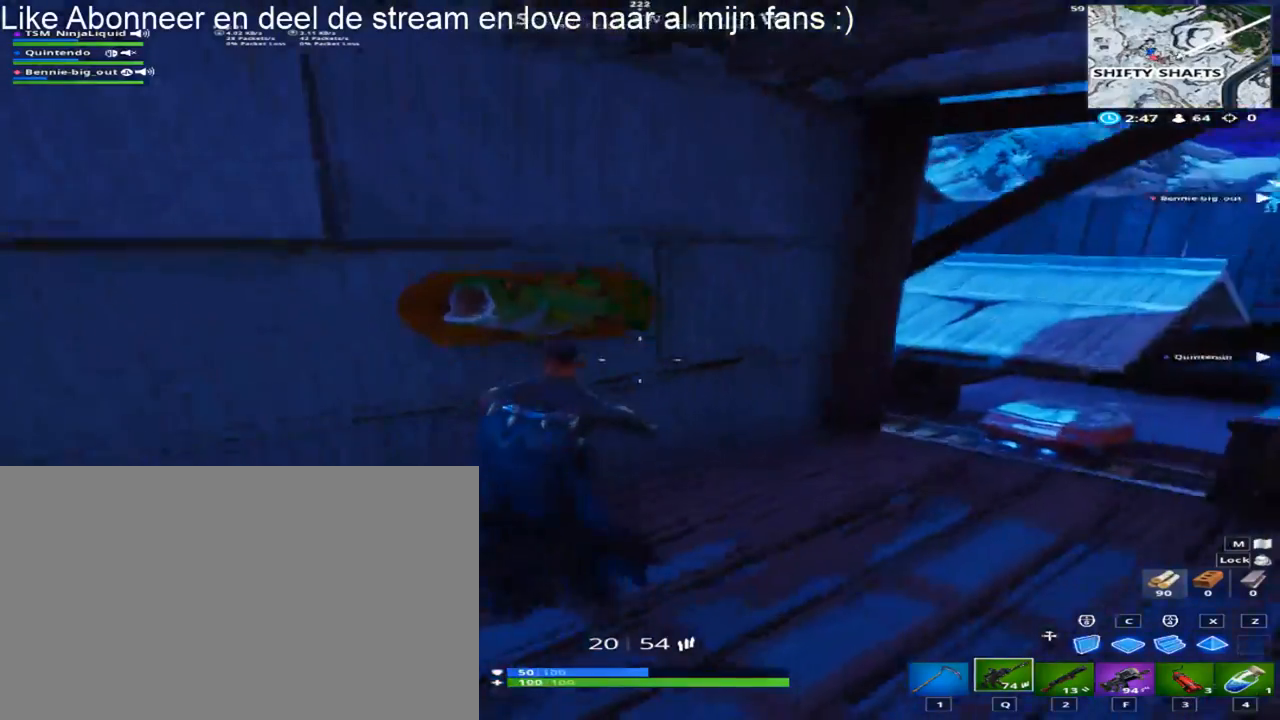
{"keys": ["d", "shift"], "mouse": [], "mouse_move": "left", "events": [[400, "d", "up"], [450, "d", "down"]]}
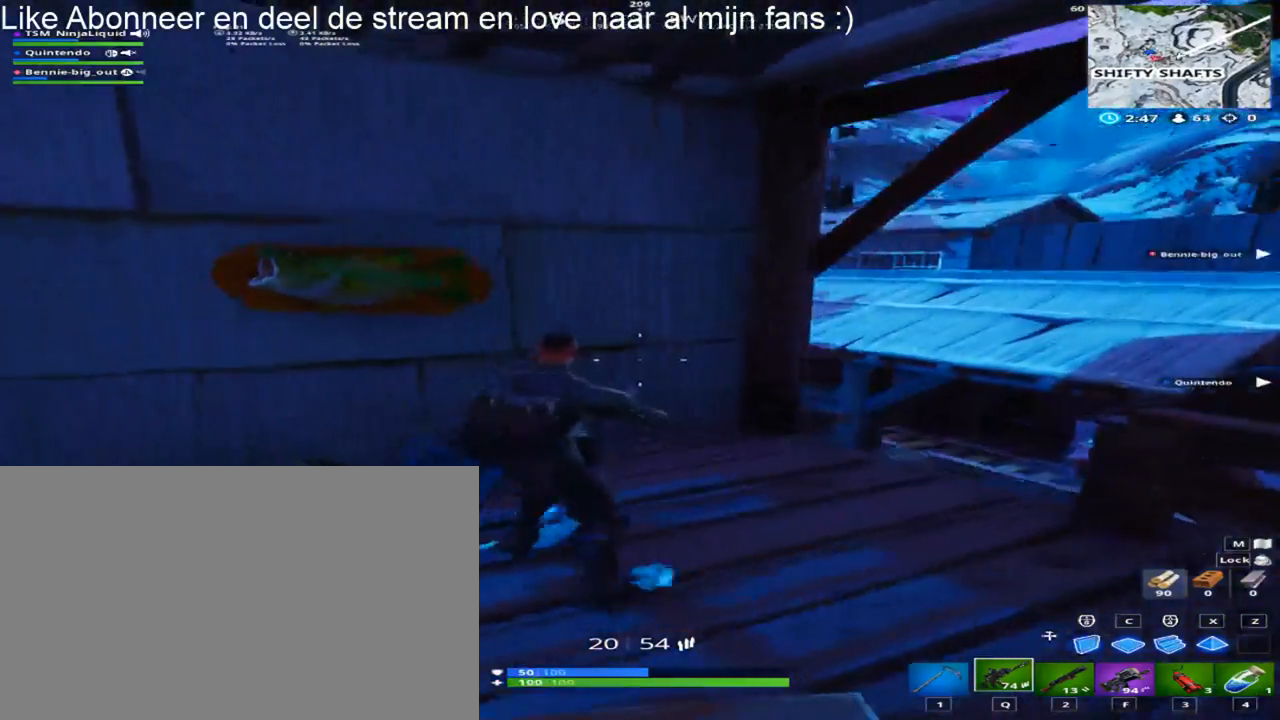
{"keys": ["d", "shift", "w"], "mouse": [], "mouse_move": "still", "events": [[133, "w", "down"], [317, "1", "down"], [500, "1", "up"]]}
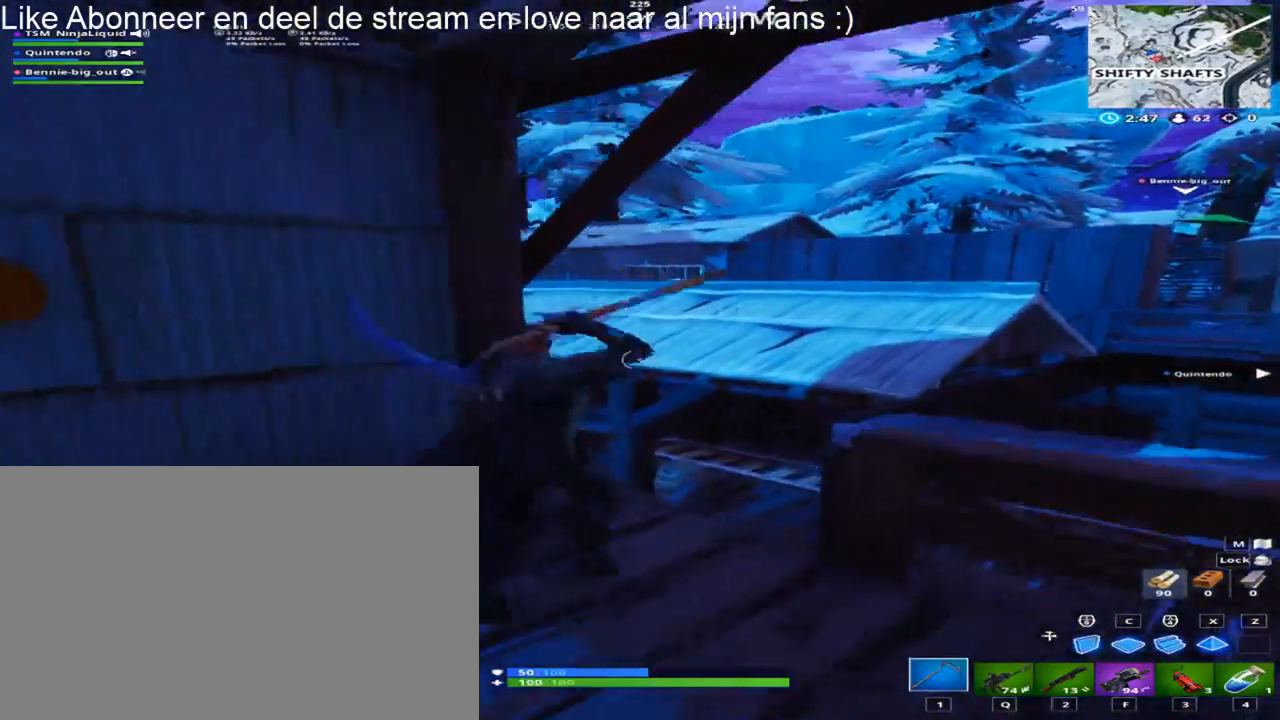
{"keys": ["shift", "w"], "mouse": [], "mouse_move": "left", "events": [[283, "q", "down"], [367, "q", "up"], [433, "d", "up"]]}
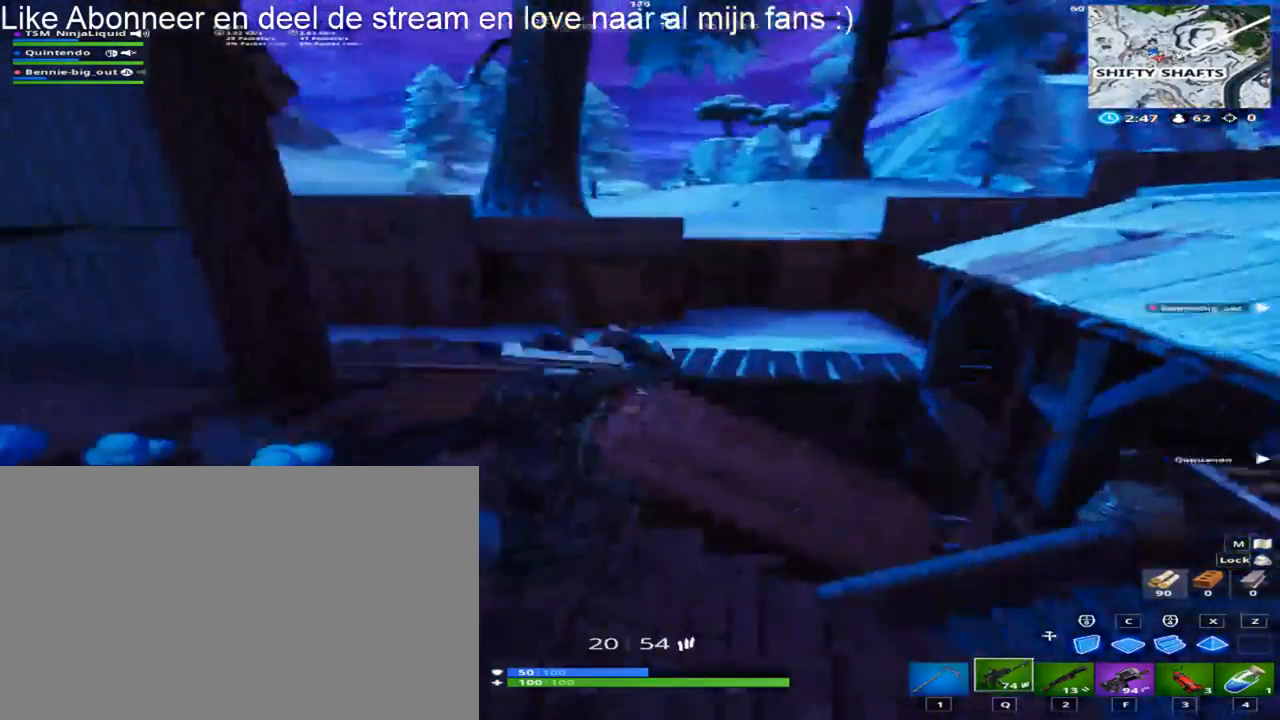
{"keys": ["shift", "w"], "mouse": [], "mouse_move": "still", "events": [[17, "1", "down"], [167, "1", "up"]]}
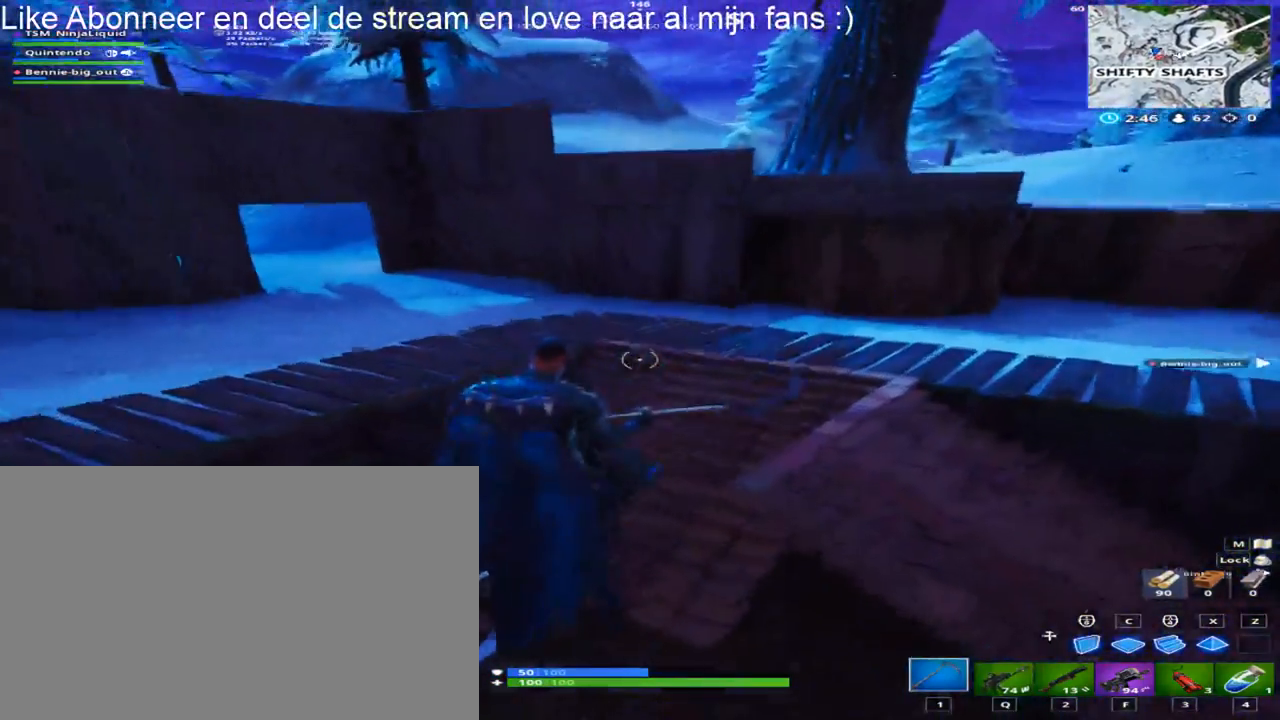
{"keys": ["1", "shift", "w"], "mouse": [], "mouse_move": "up", "events": [[183, "q", "down"], [317, "q", "up"], [500, "1", "down"]]}
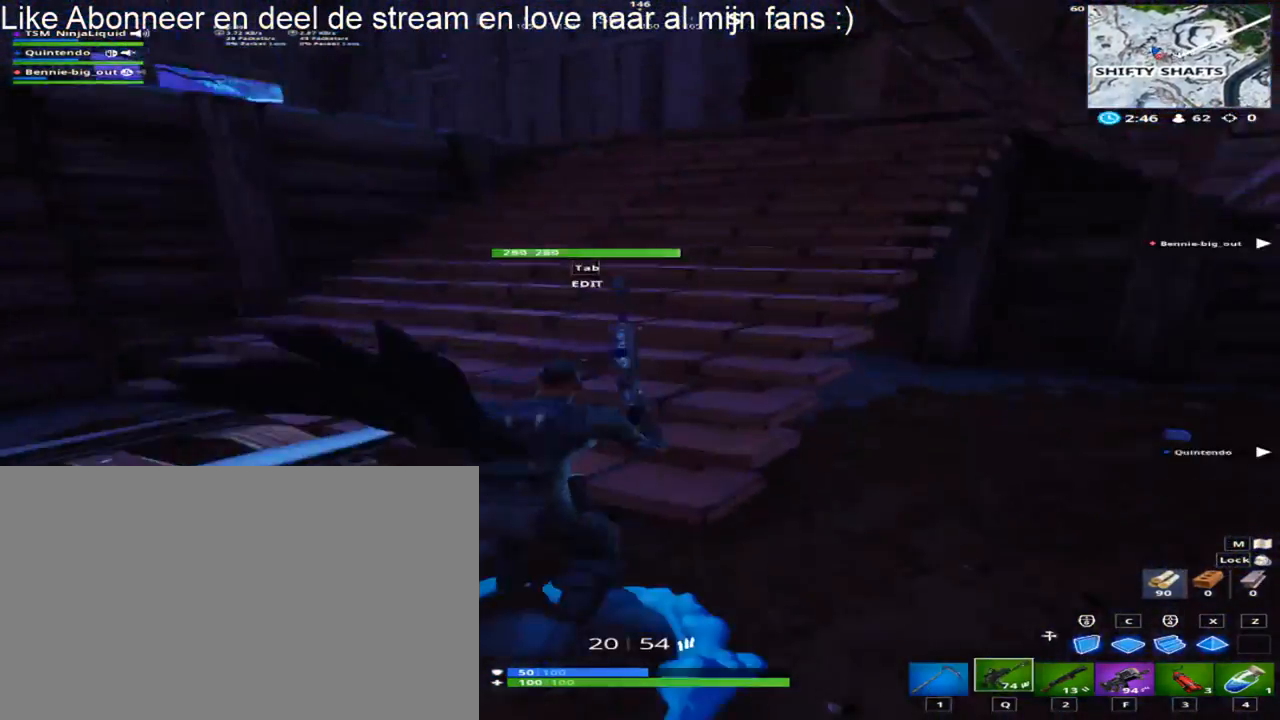
{"keys": ["shift", "w"], "mouse": ["left"], "mouse_move": "left", "events": [[150, "1", "up"], [283, "tab", "down"], [433, "tab", "up"], [467, "mouse_left", "down"]]}
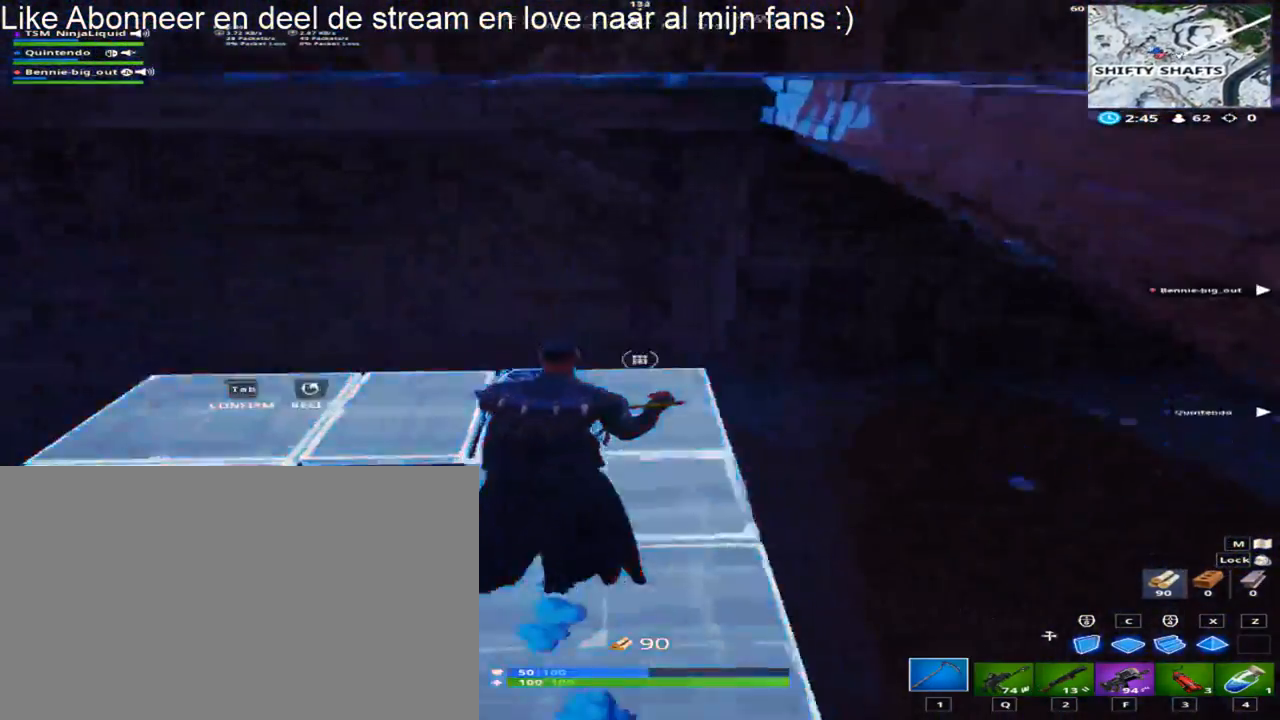
{"keys": ["shift", "w"], "mouse": [], "mouse_move": "right", "events": [[200, "mouse_left", "up"], [200, "tab", "down"], [350, "tab", "up"]]}
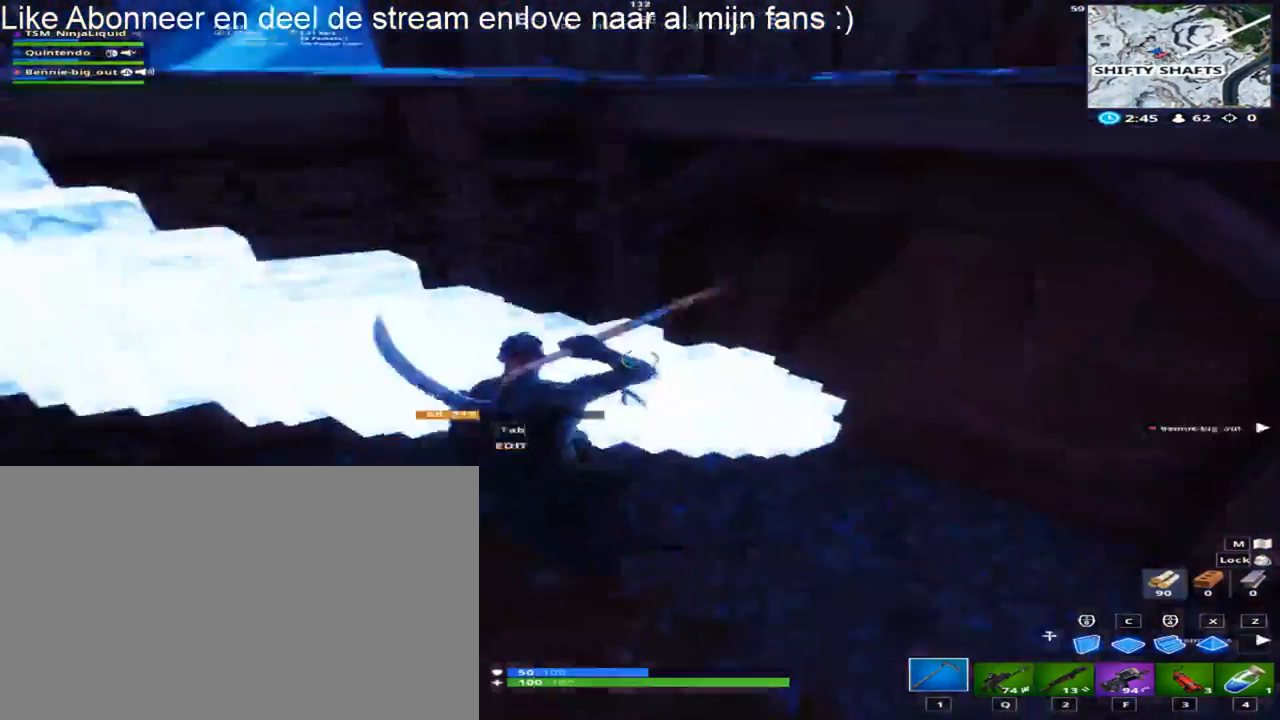
{"keys": ["shift", "w"], "mouse": [], "mouse_move": "left", "events": []}
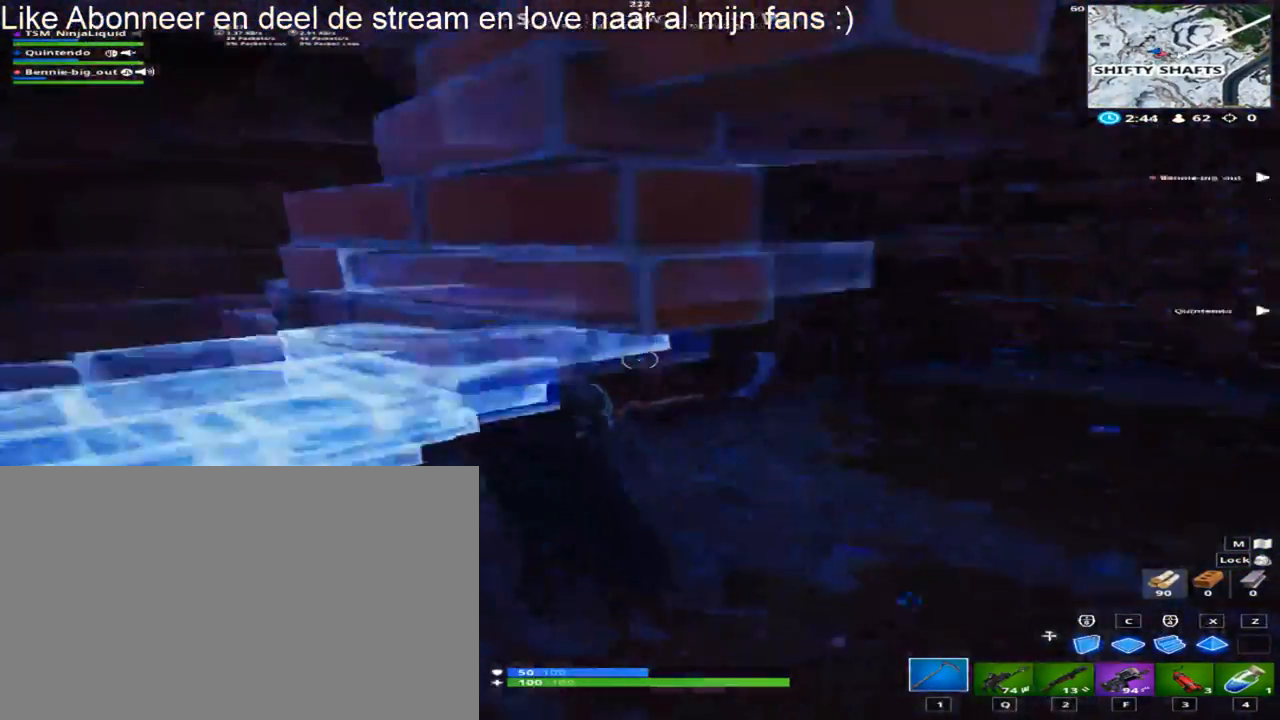
{"keys": ["d", "shift", "tab", "w"], "mouse": [], "mouse_move": "up", "events": [[233, "d", "down"], [383, "tab", "down"]]}
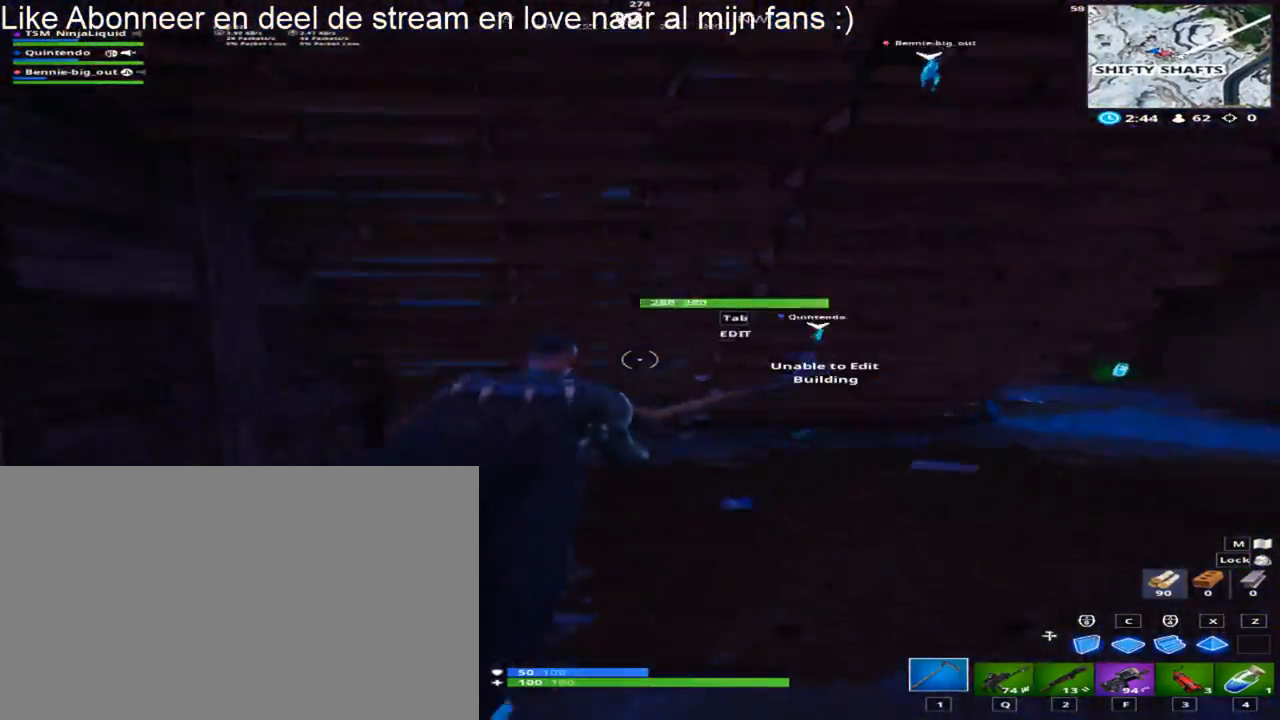
{"keys": ["shift", "w"], "mouse": ["left"], "mouse_move": "down-left", "events": [[17, "d", "up"], [17, "tab", "up"], [200, "tab", "down"], [400, "tab", "up"], [450, "mouse_left", "down"]]}
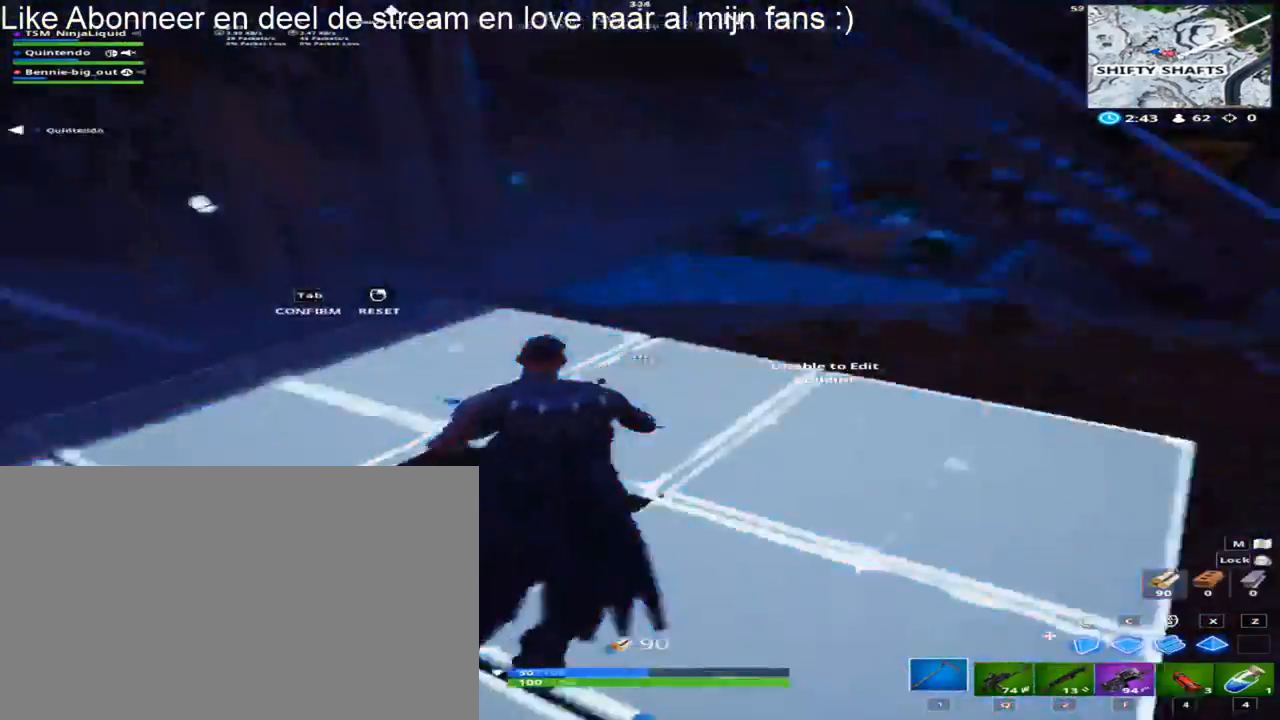
{"keys": ["shift", "w"], "mouse": [], "mouse_move": "still", "events": [[217, "mouse_left", "up"], [217, "tab", "down"], [450, "tab", "up"]]}
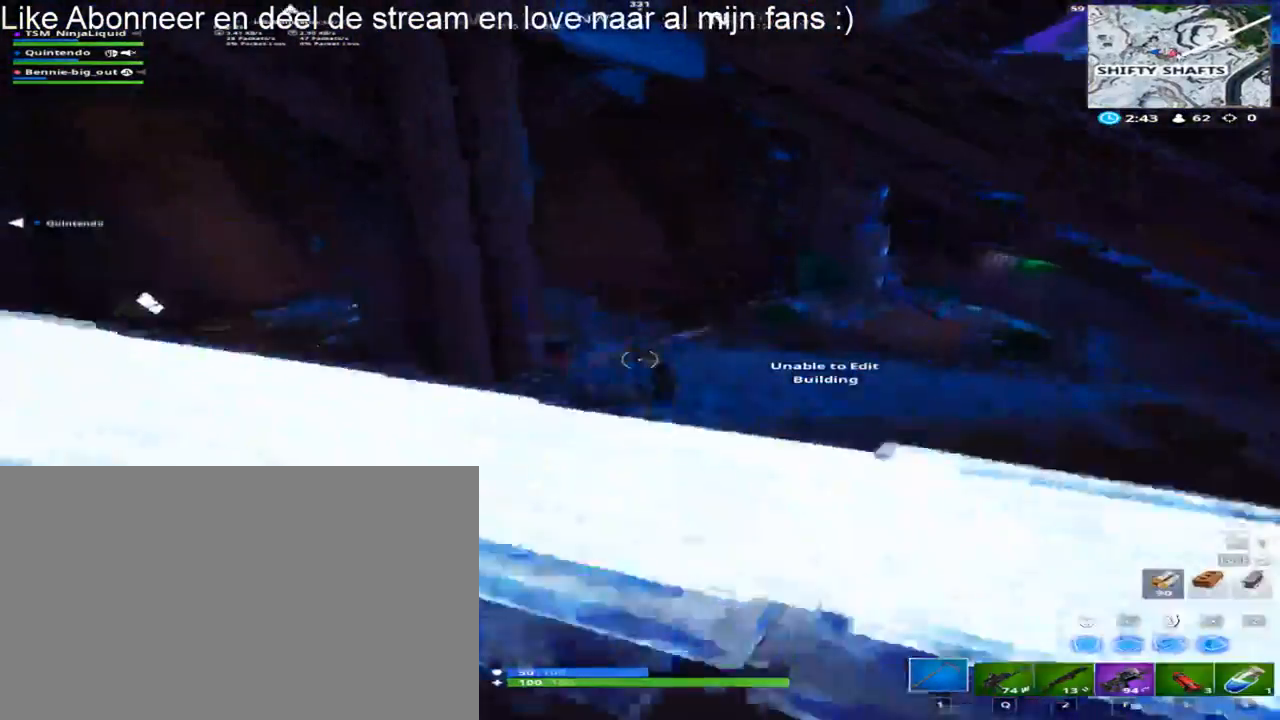
{"keys": ["d", "shift", "w"], "mouse": [], "mouse_move": "down-right", "events": [[467, "d", "down"]]}
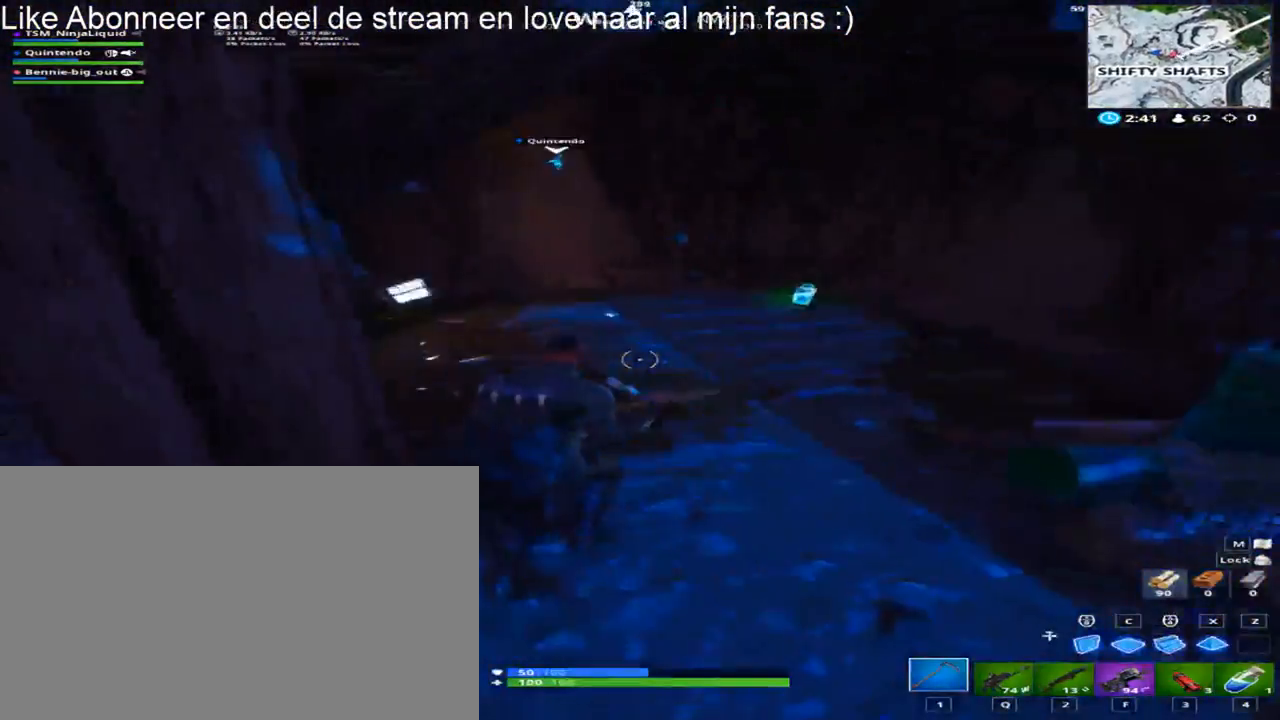
{"keys": ["e", "shift", "w"], "mouse": [], "mouse_move": "still", "events": [[200, "d", "up"], [433, "e", "down"]]}
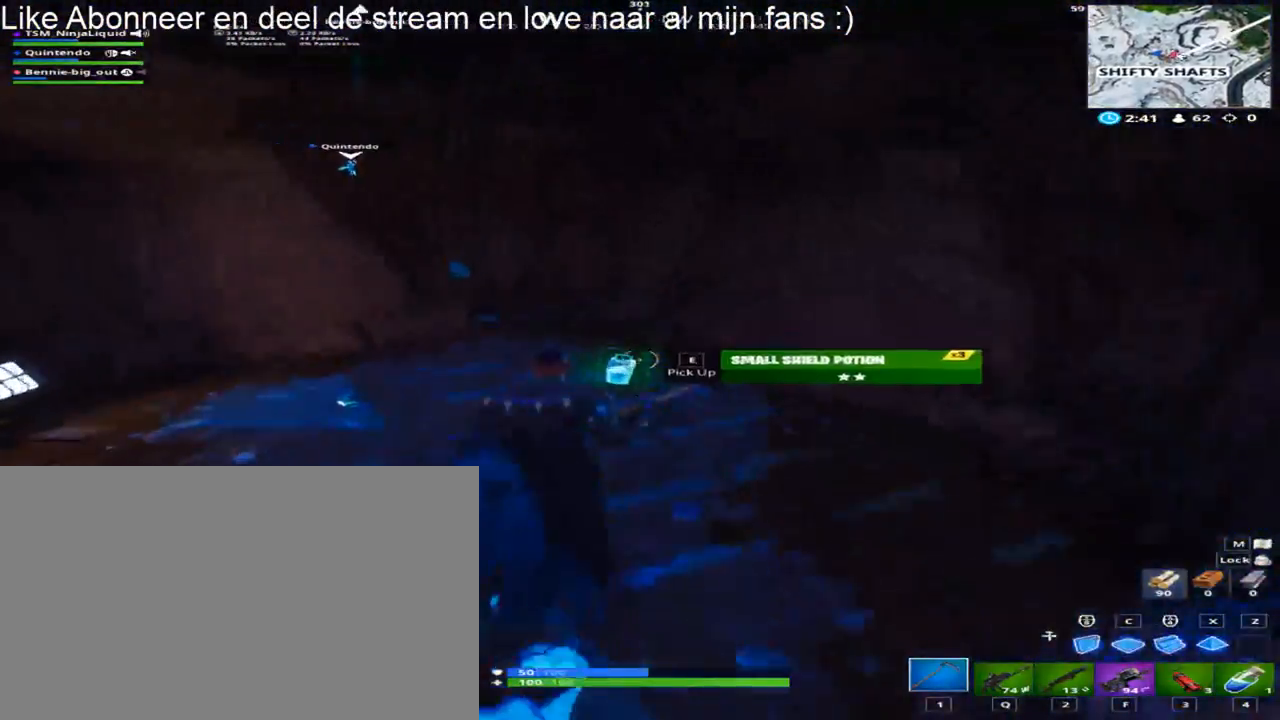
{"keys": ["shift", "w"], "mouse": [], "mouse_move": "still", "events": [[33, "e", "up"]]}